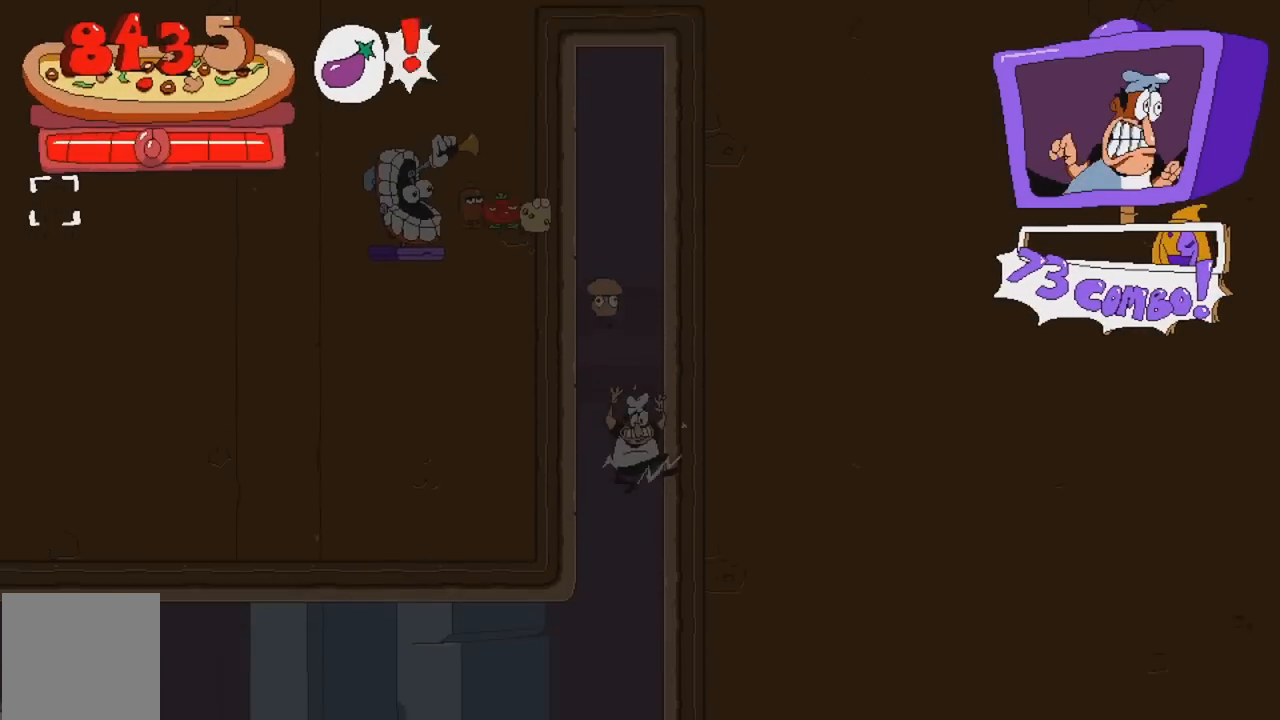
Gameplay with a controller (Xbox layout); each line is a JSON object with the inputs held at the frame after it. "events" lists button and stick changes between this image and that frame as [ms after this image, input, new state], when the widget could be followed in between. Not read: L3 R3 left_stick right_stick.
{"buttons": [], "events": []}
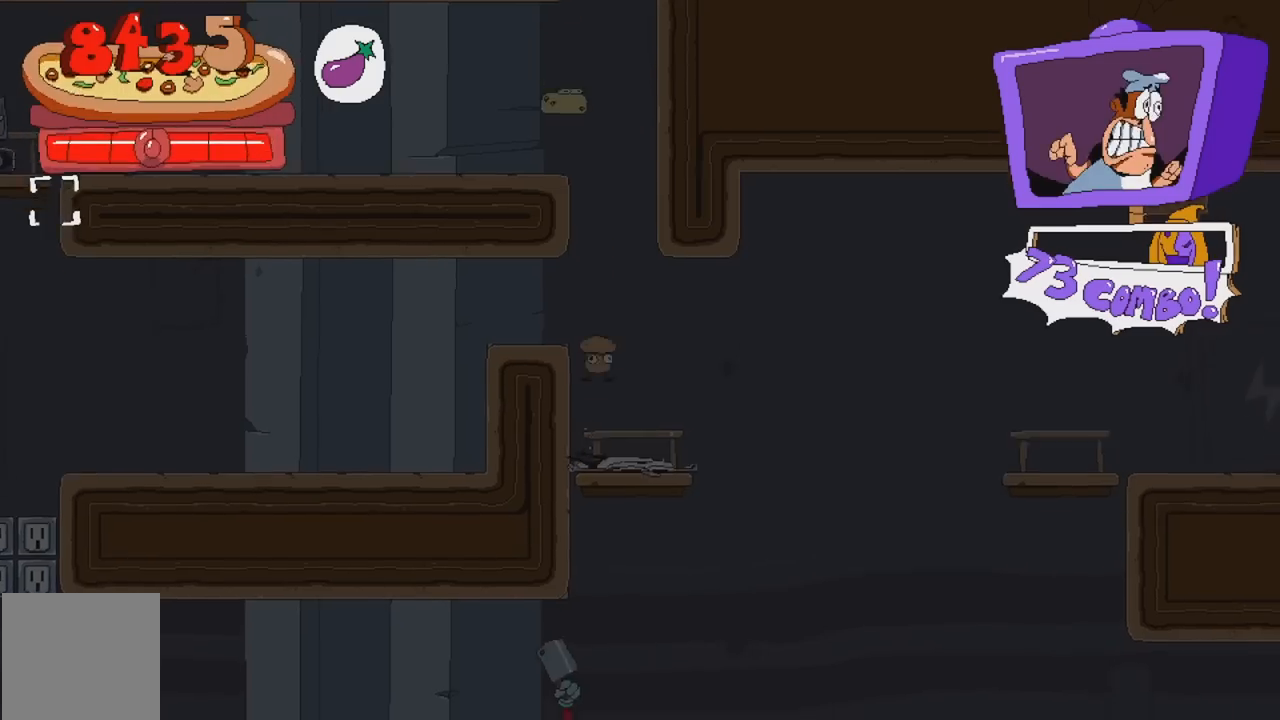
{"buttons": ["R2"], "events": [[200, "A", "down"], [250, "R2", "down"], [267, "X", "down"], [433, "A", "up"], [483, "X", "up"]]}
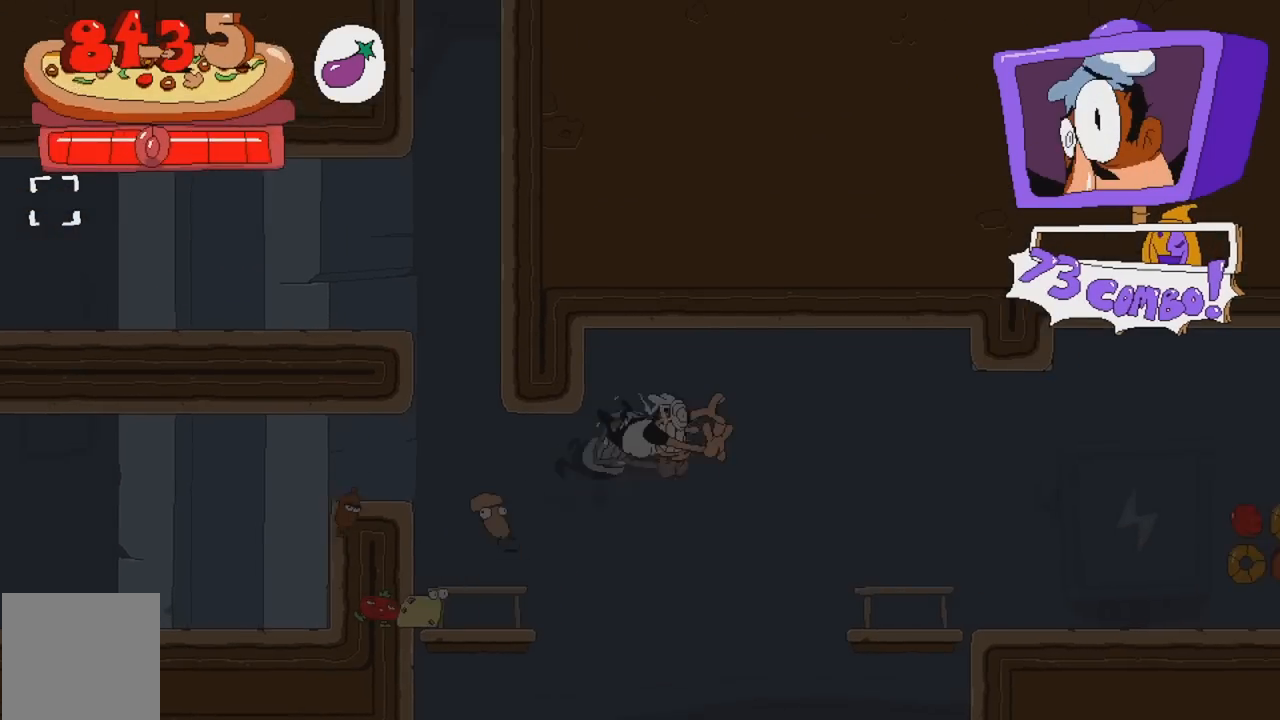
{"buttons": ["R2"], "events": []}
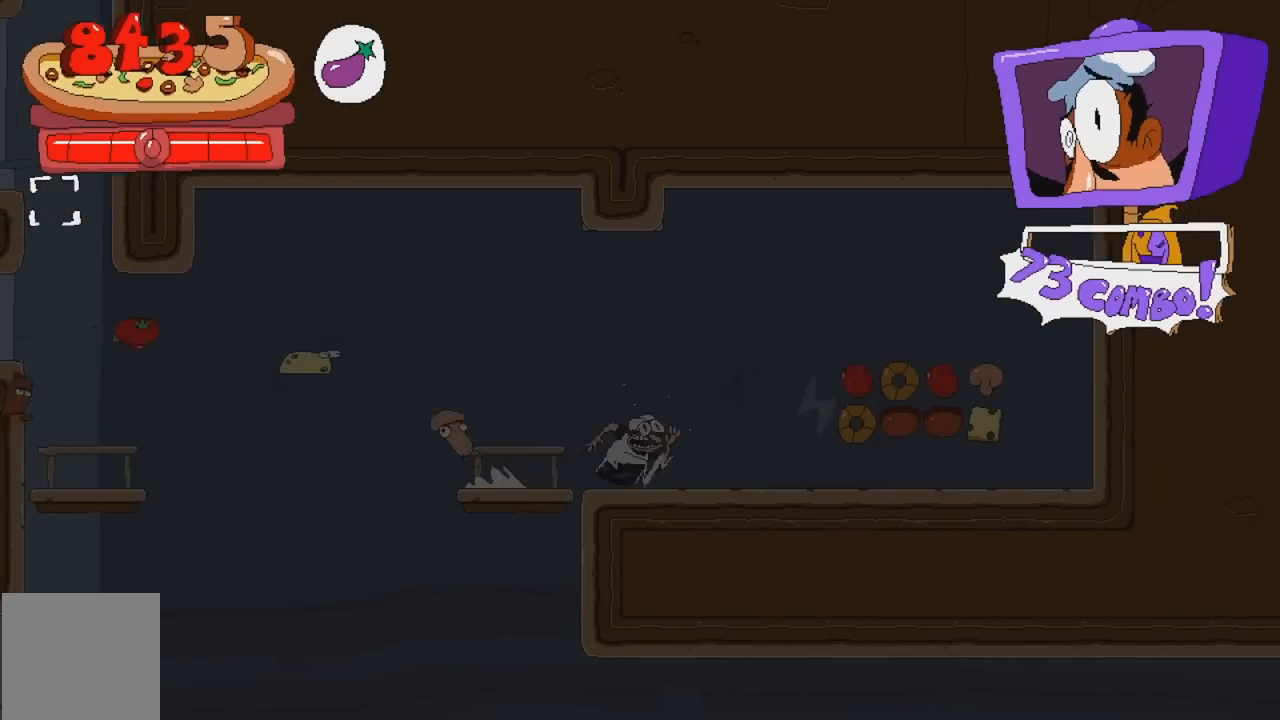
{"buttons": ["R2"], "events": [[233, "DPAD_LEFT", "down"], [433, "DPAD_LEFT", "up"]]}
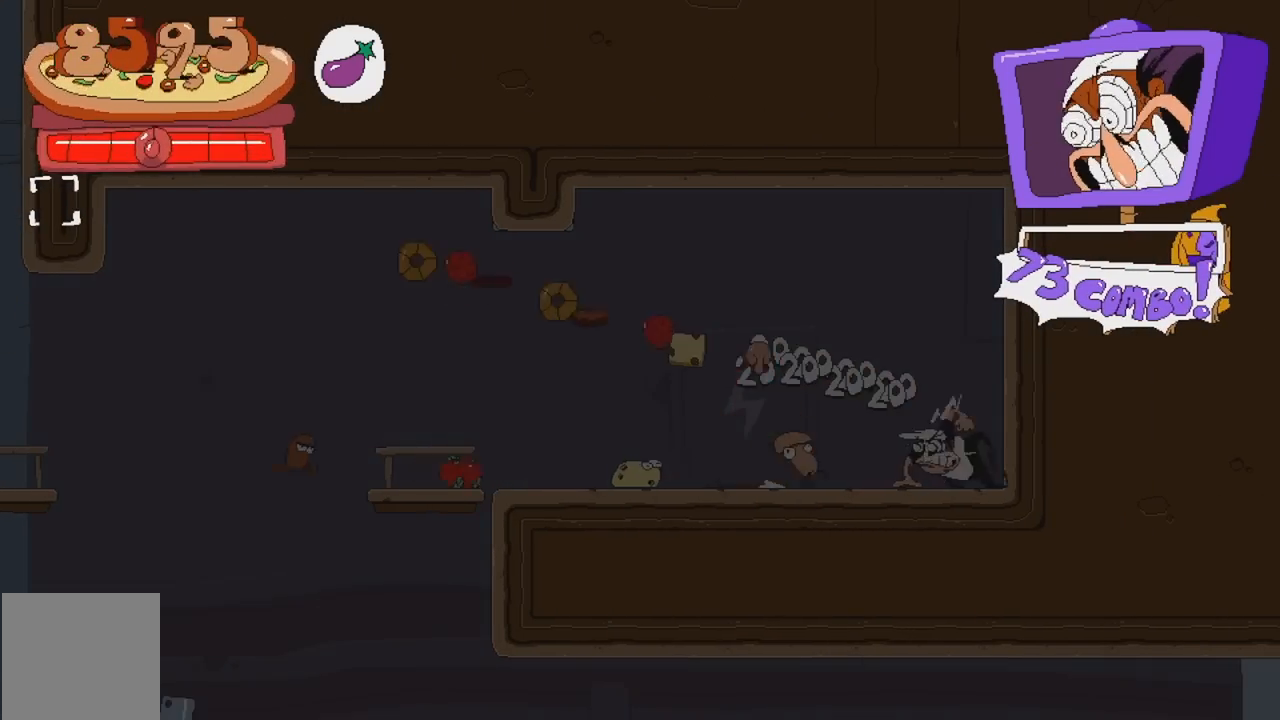
{"buttons": ["R2"], "events": [[183, "DPAD_LEFT", "down"], [317, "DPAD_LEFT", "up"]]}
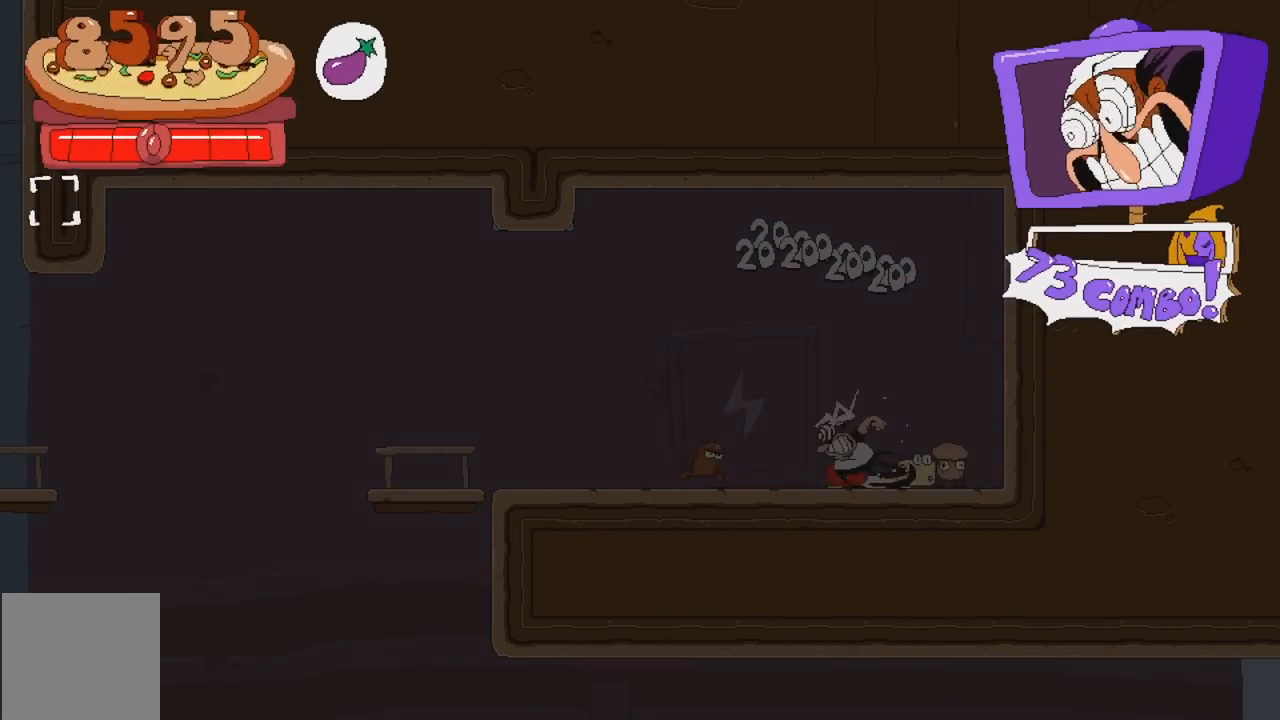
{"buttons": ["R2", "DPAD_DOWN"], "events": [[383, "DPAD_DOWN", "down"]]}
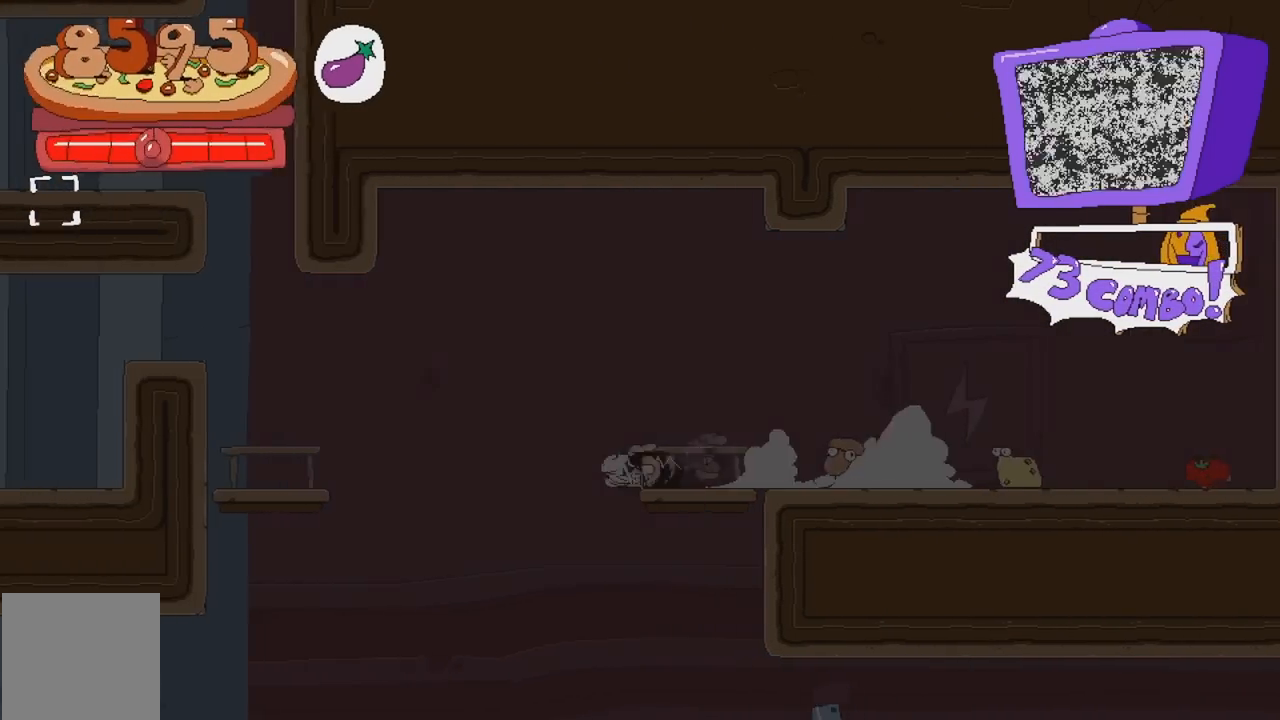
{"buttons": [], "events": [[150, "DPAD_DOWN", "up"], [383, "R2", "up"]]}
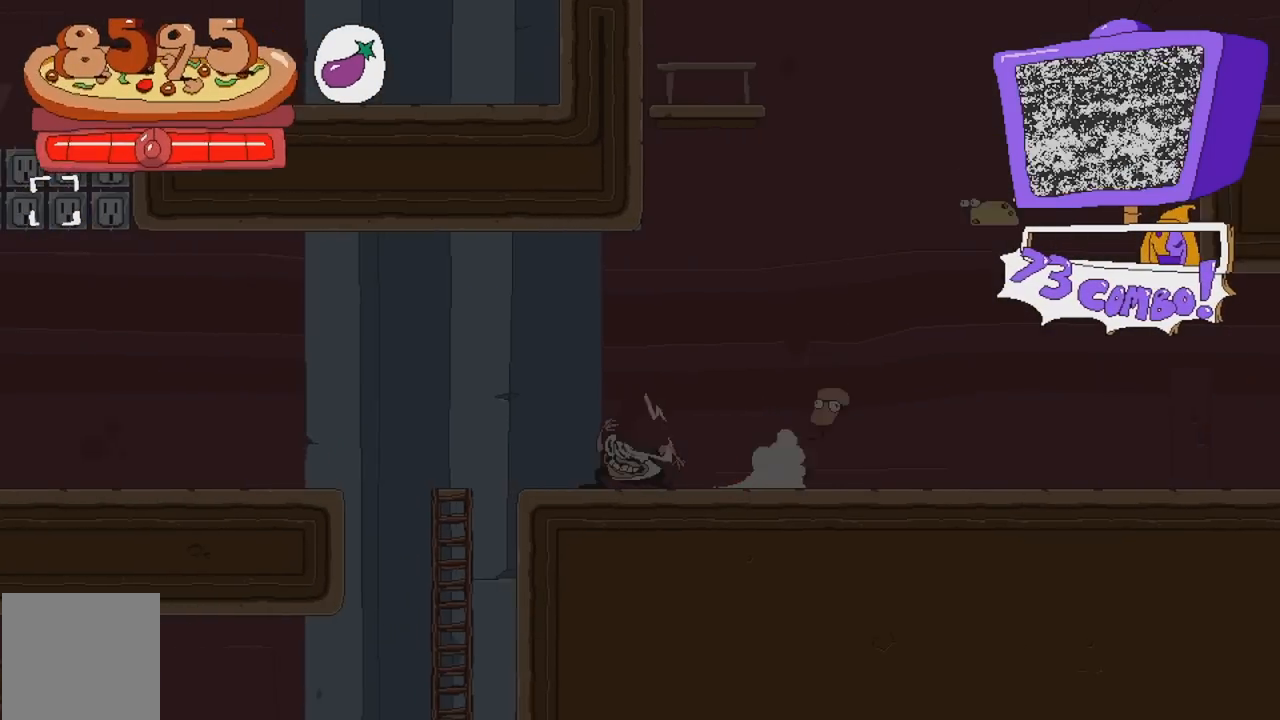
{"buttons": []}
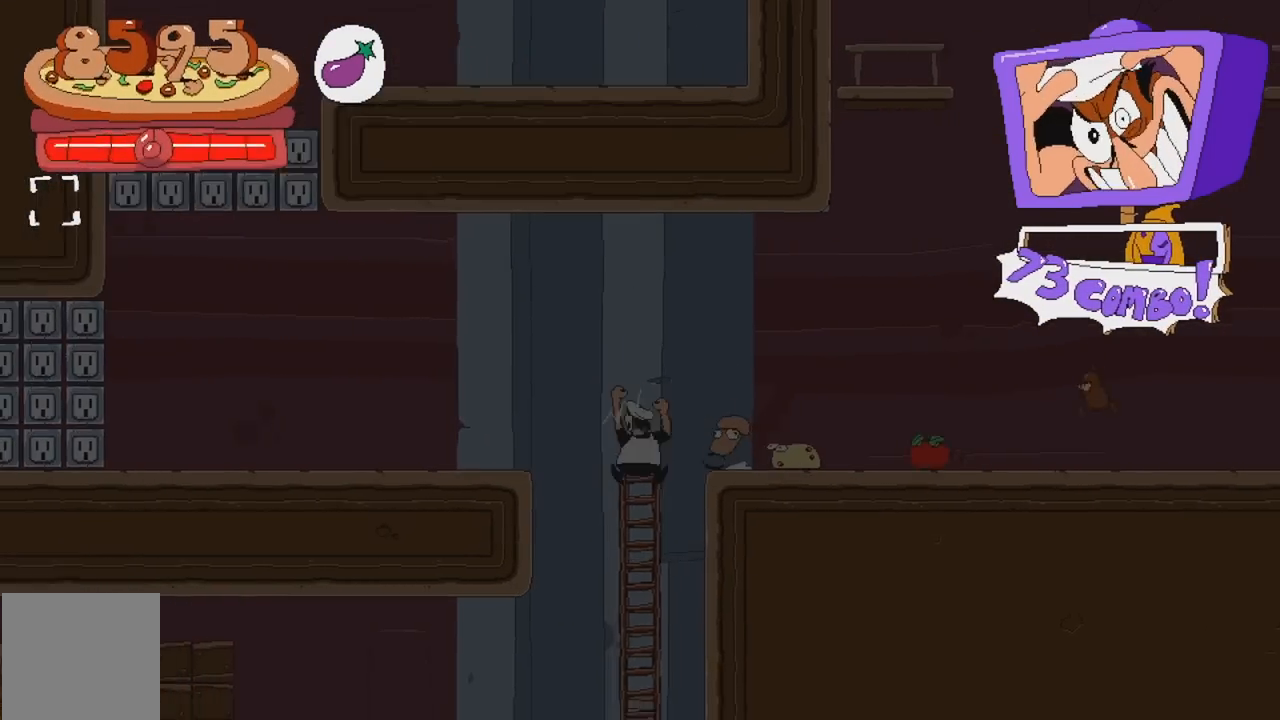
{"buttons": ["DPAD_LEFT"], "events": [[233, "A", "down"], [333, "A", "up"], [467, "DPAD_LEFT", "down"]]}
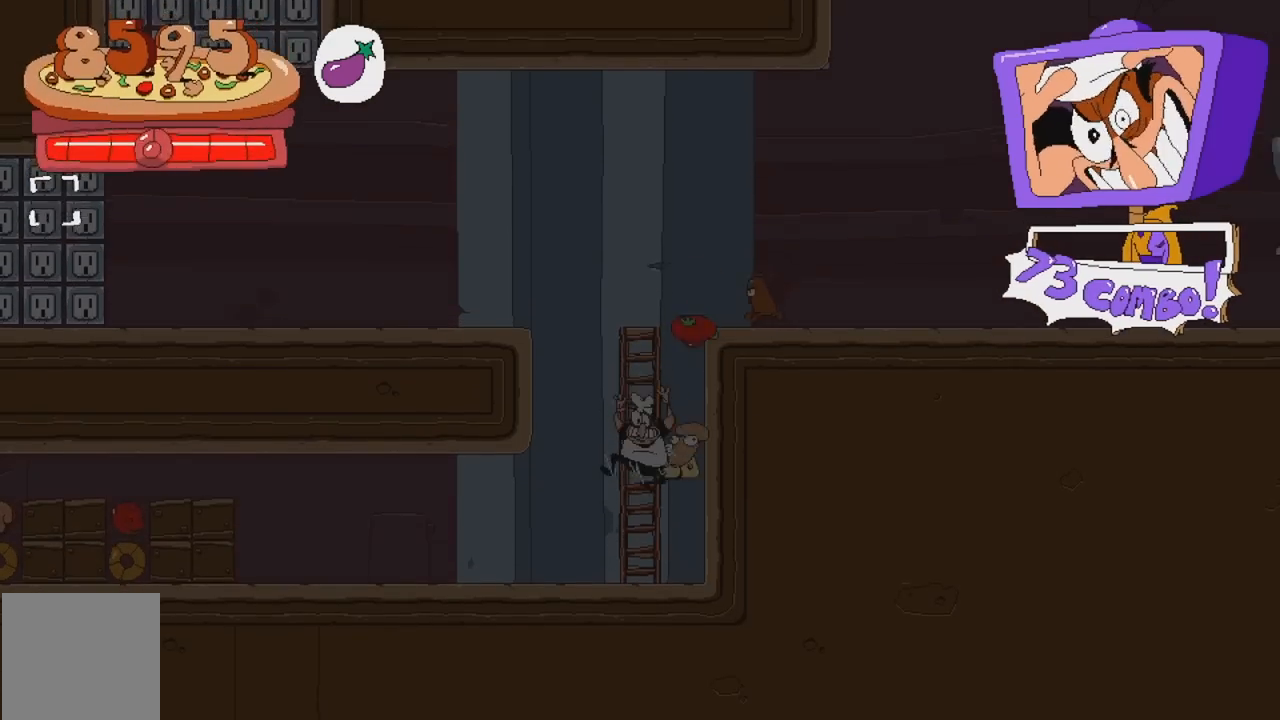
{"buttons": ["R2", "DPAD_LEFT"], "events": [[17, "X", "down"], [33, "R2", "down"], [167, "X", "up"]]}
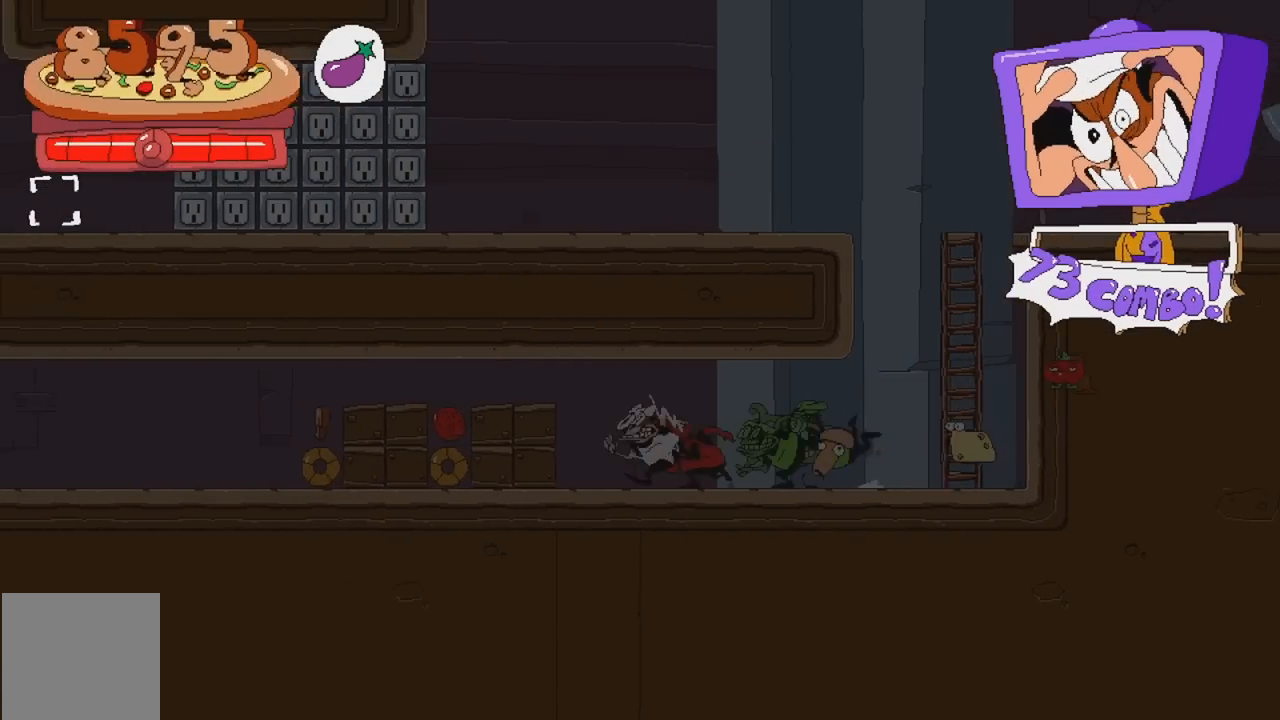
{"buttons": ["R2", "DPAD_LEFT"], "events": []}
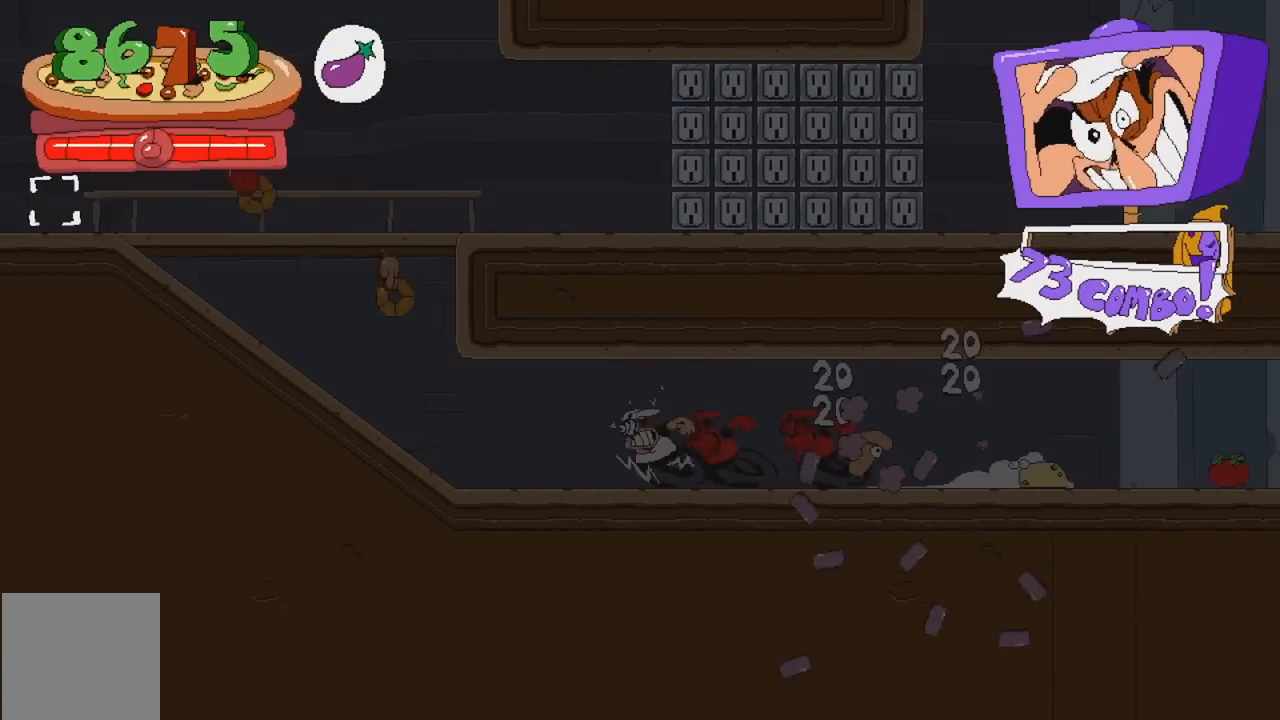
{"buttons": ["R2", "DPAD_LEFT"], "events": []}
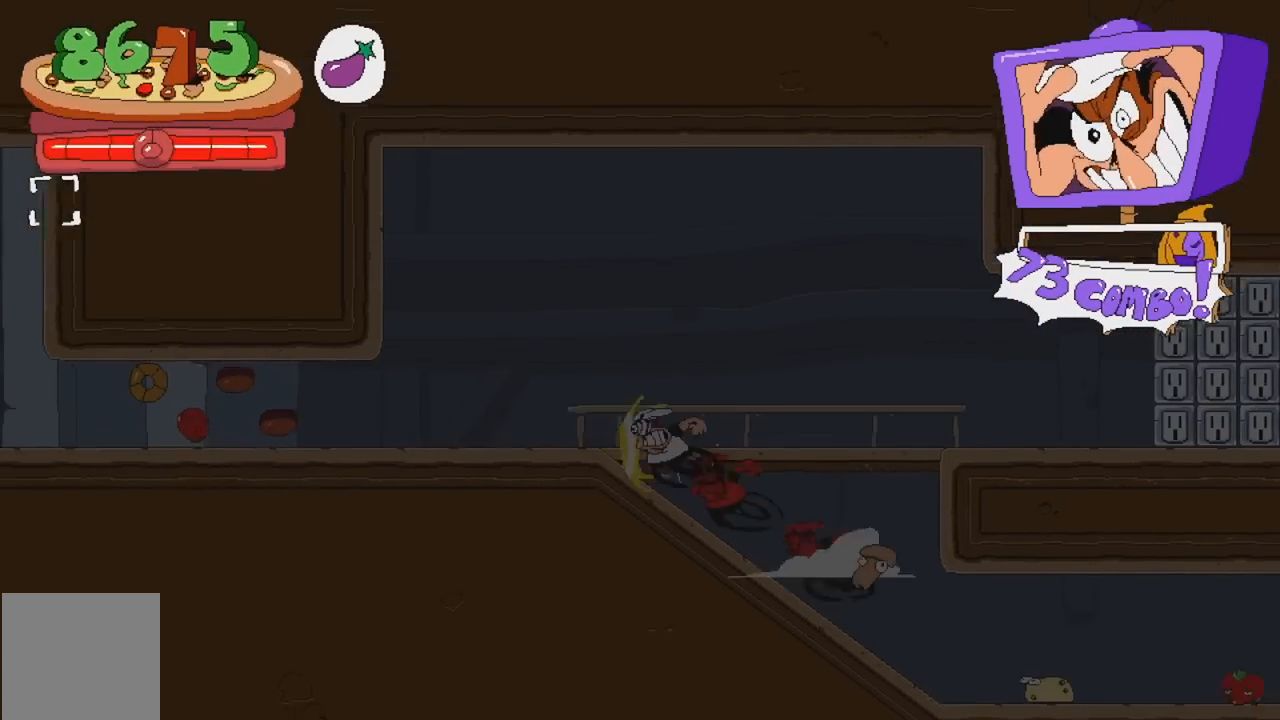
{"buttons": ["R2"], "events": [[250, "DPAD_LEFT", "up"]]}
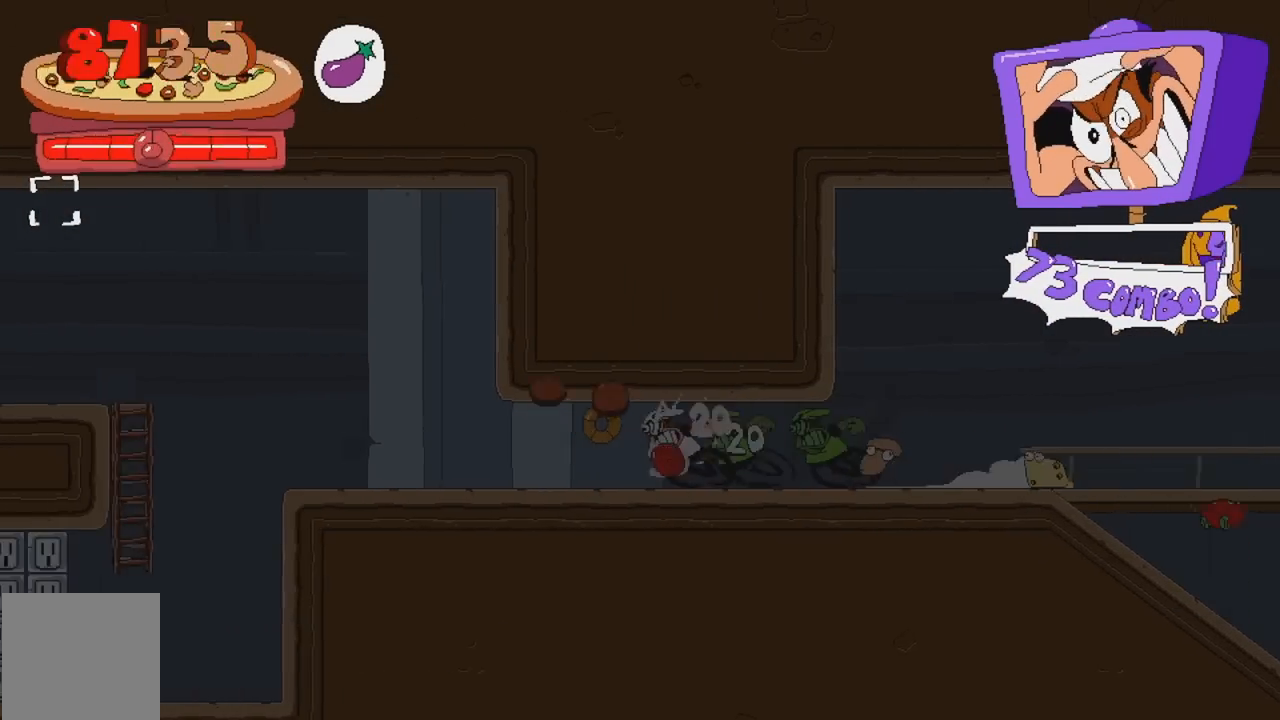
{"buttons": ["R2"], "events": [[67, "DPAD_LEFT", "down"], [217, "A", "down"], [383, "DPAD_LEFT", "up"], [500, "A", "up"]]}
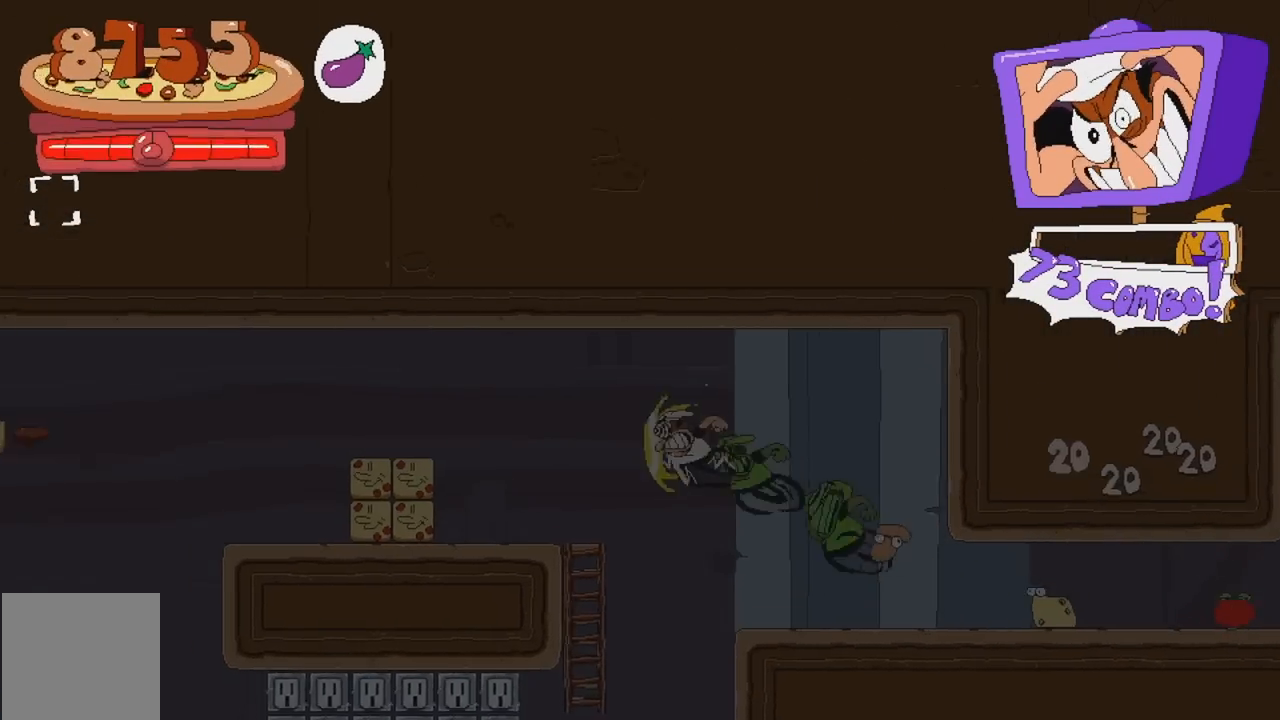
{"buttons": ["A", "R2", "DPAD_LEFT"], "events": [[167, "DPAD_LEFT", "down"], [417, "A", "down"]]}
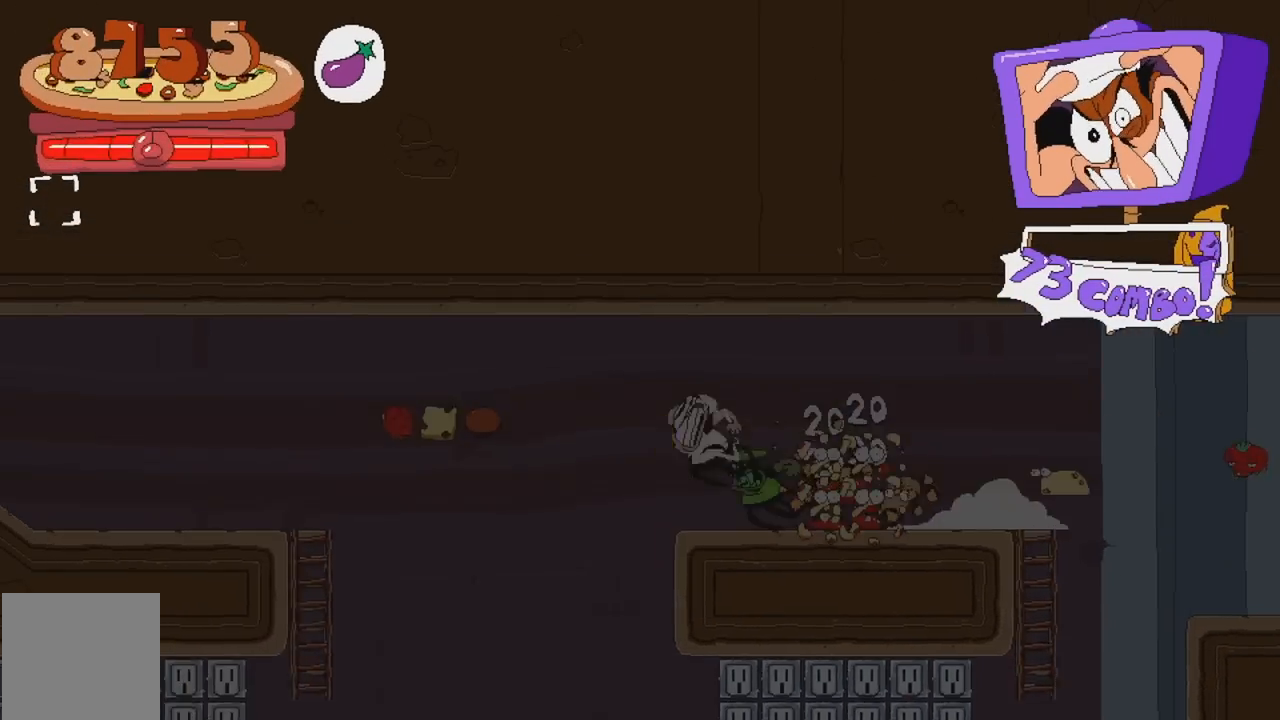
{"buttons": ["R2", "DPAD_LEFT"], "events": [[83, "A", "up"]]}
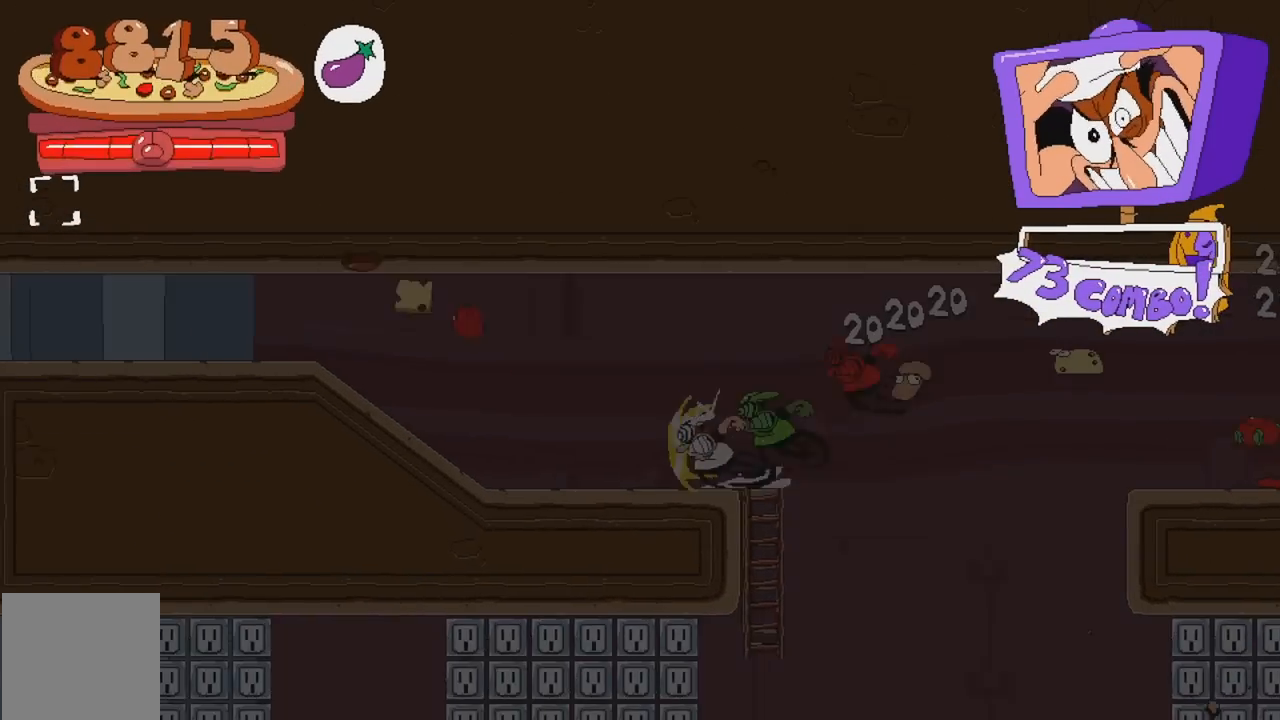
{"buttons": ["R2"], "events": [[283, "DPAD_LEFT", "up"]]}
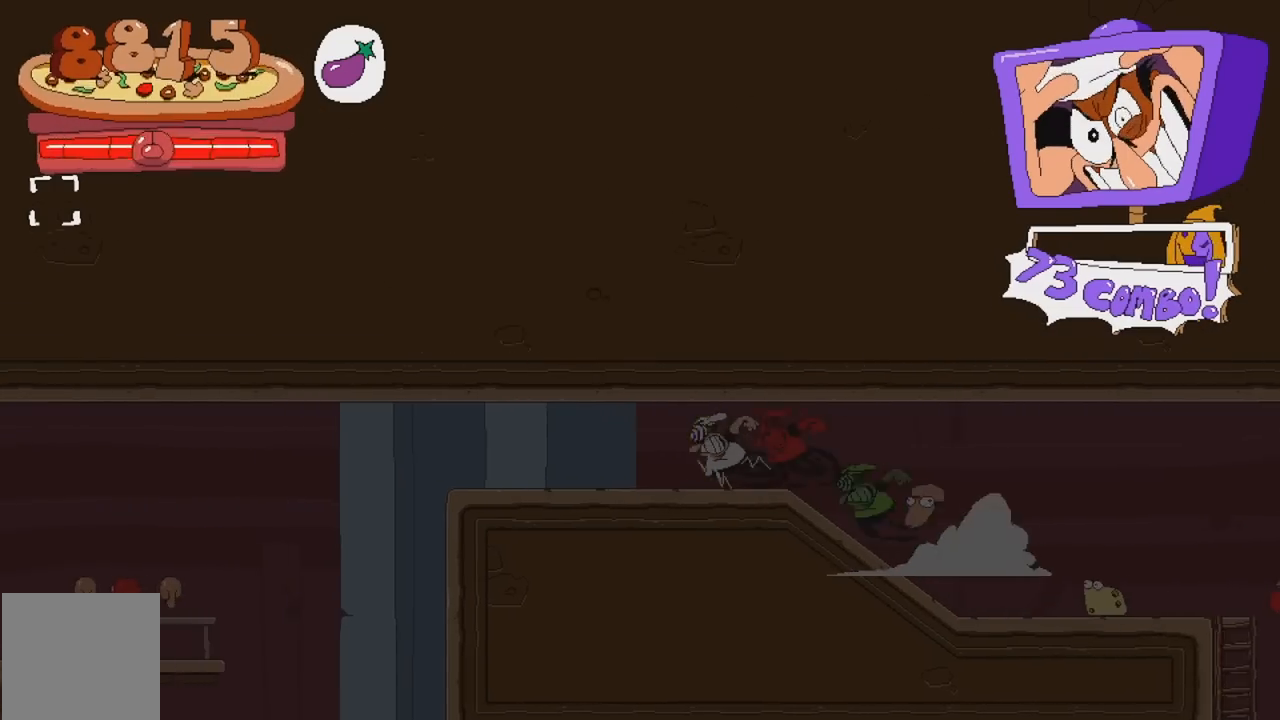
{"buttons": ["R2"], "events": []}
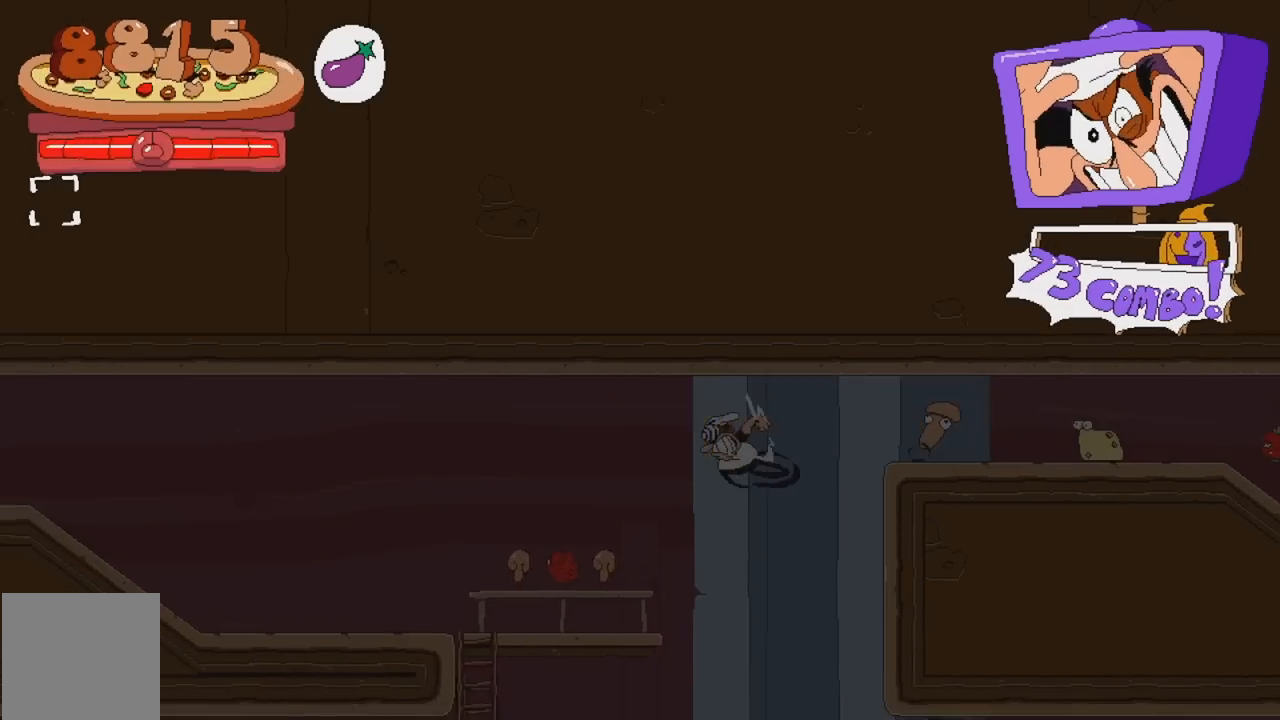
{"buttons": ["R2", "DPAD_LEFT"], "events": [[217, "DPAD_LEFT", "down"], [400, "DPAD_LEFT", "up"], [500, "DPAD_LEFT", "down"]]}
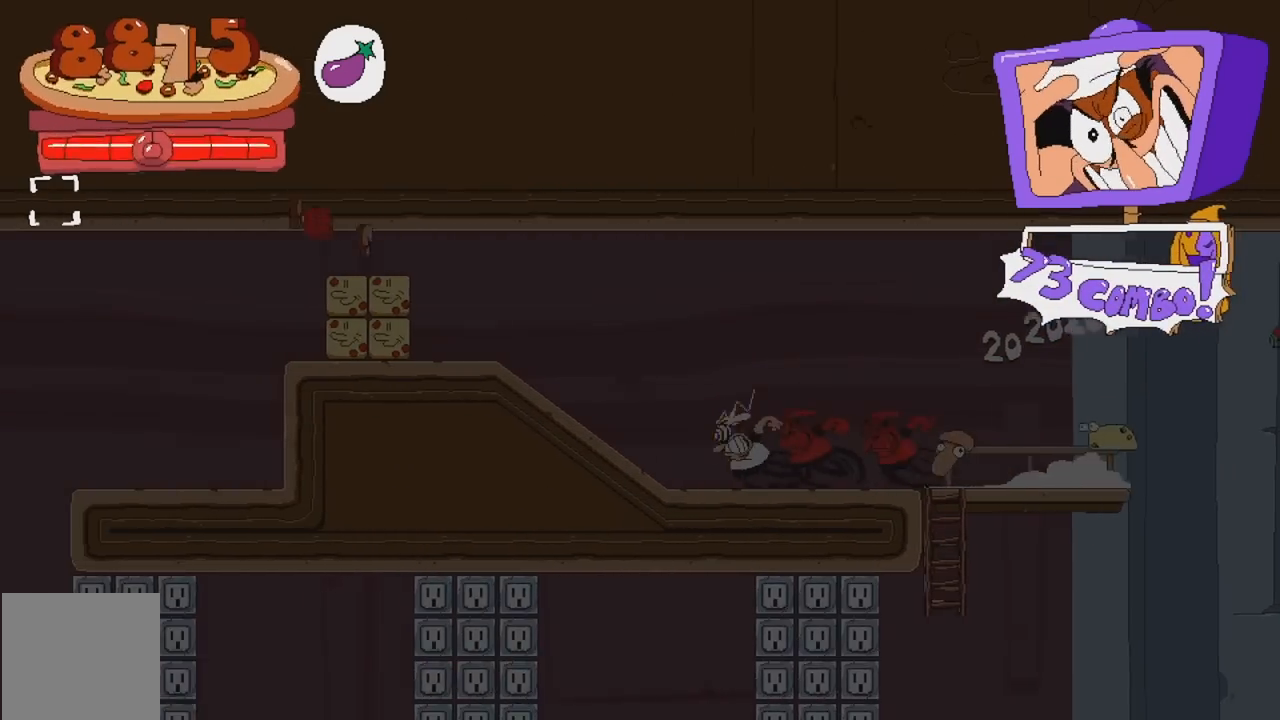
{"buttons": ["R2", "DPAD_DOWN"], "events": [[117, "DPAD_LEFT", "up"], [417, "DPAD_DOWN", "down"]]}
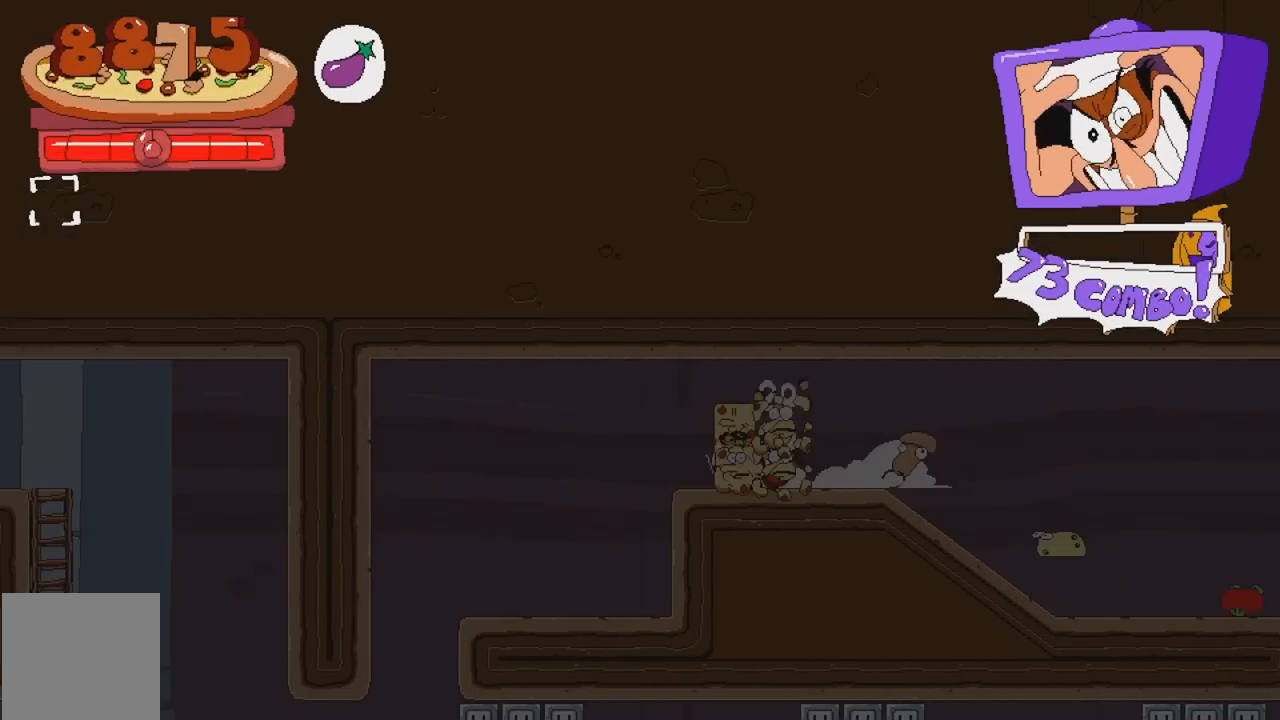
{"buttons": [], "events": [[33, "DPAD_DOWN", "up"], [300, "R2", "up"]]}
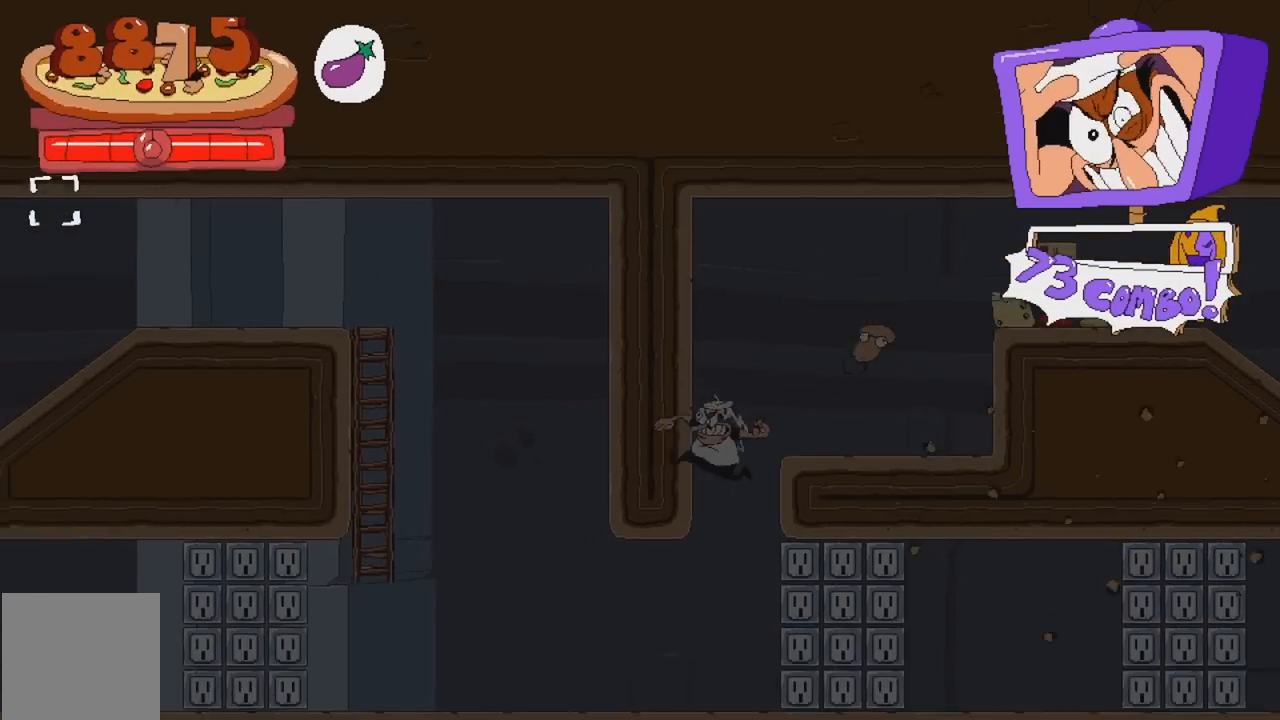
{"buttons": ["X", "R2", "DPAD_LEFT"], "events": [[300, "DPAD_LEFT", "down"], [400, "X", "down"], [417, "R2", "down"]]}
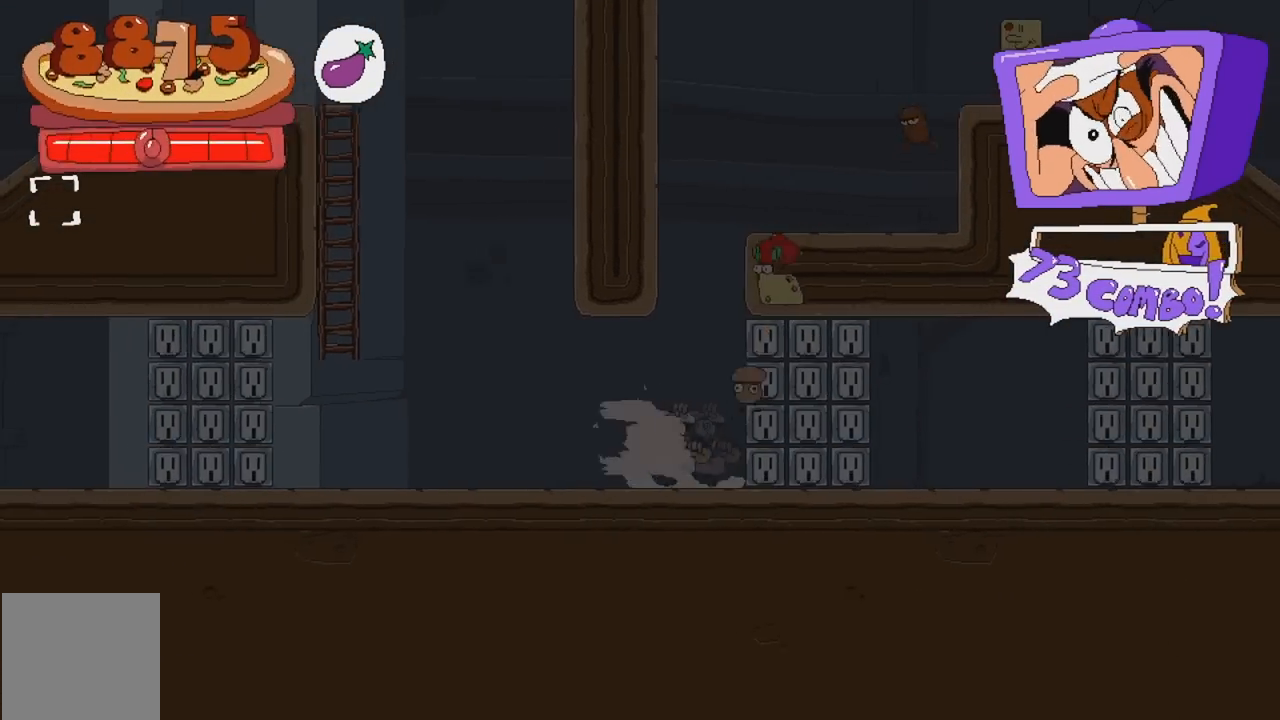
{"buttons": ["R2", "DPAD_LEFT"], "events": [[33, "X", "up"], [83, "A", "down"], [467, "A", "up"]]}
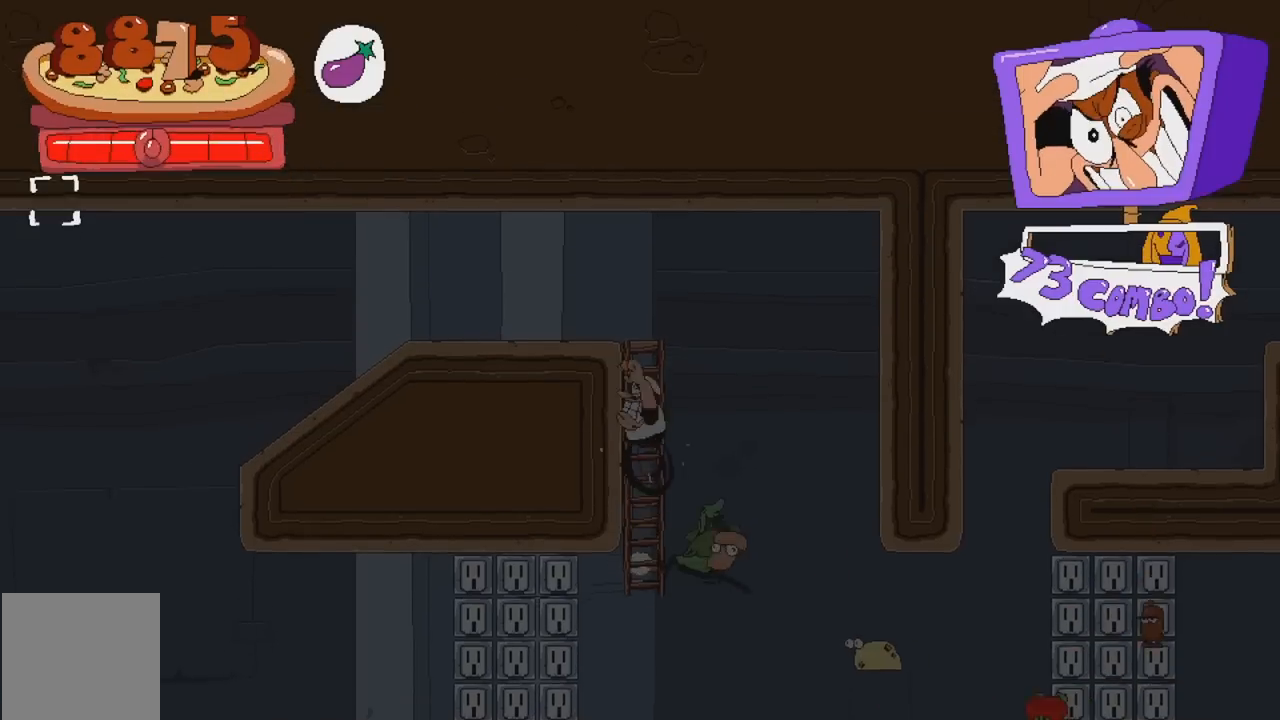
{"buttons": ["R2"], "events": [[83, "DPAD_LEFT", "up"]]}
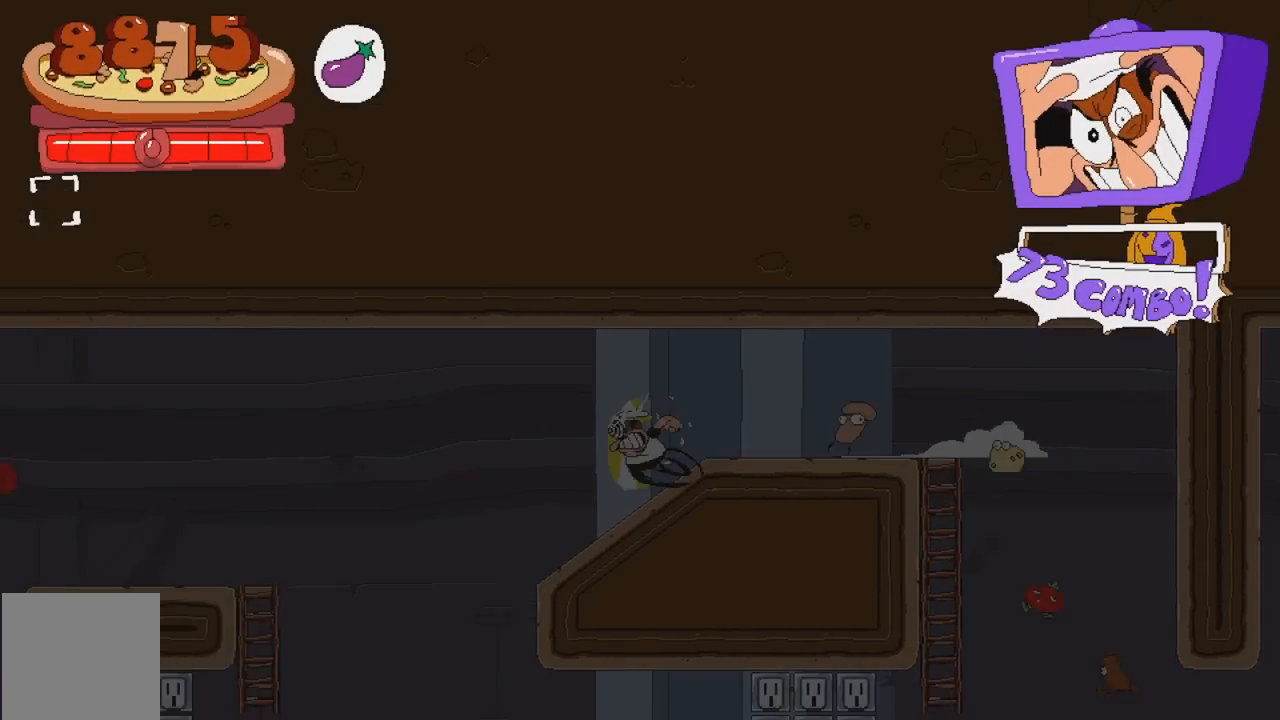
{"buttons": ["R2", "DPAD_UP"], "events": [[300, "DPAD_UP", "down"]]}
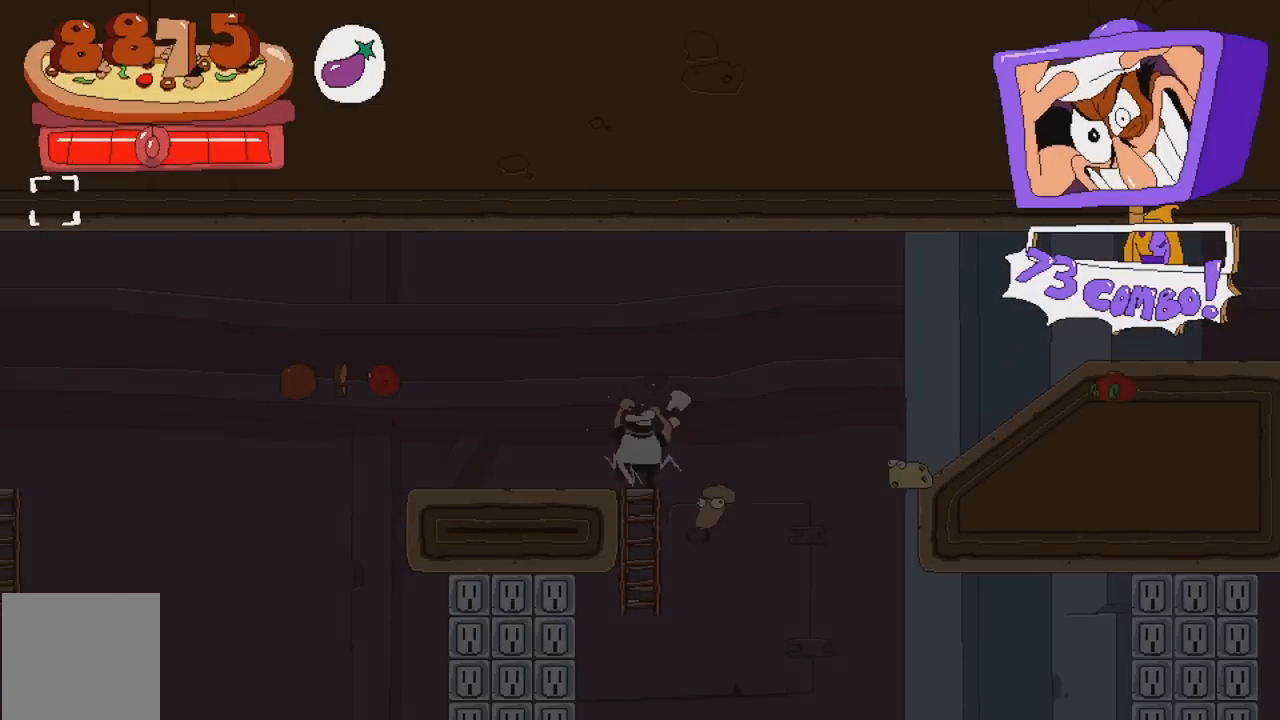
{"buttons": ["A", "X", "R2", "DPAD_LEFT"], "events": [[83, "DPAD_UP", "up"], [183, "R2", "up"], [233, "DPAD_LEFT", "down"], [400, "A", "down"], [483, "R2", "down"], [483, "X", "down"]]}
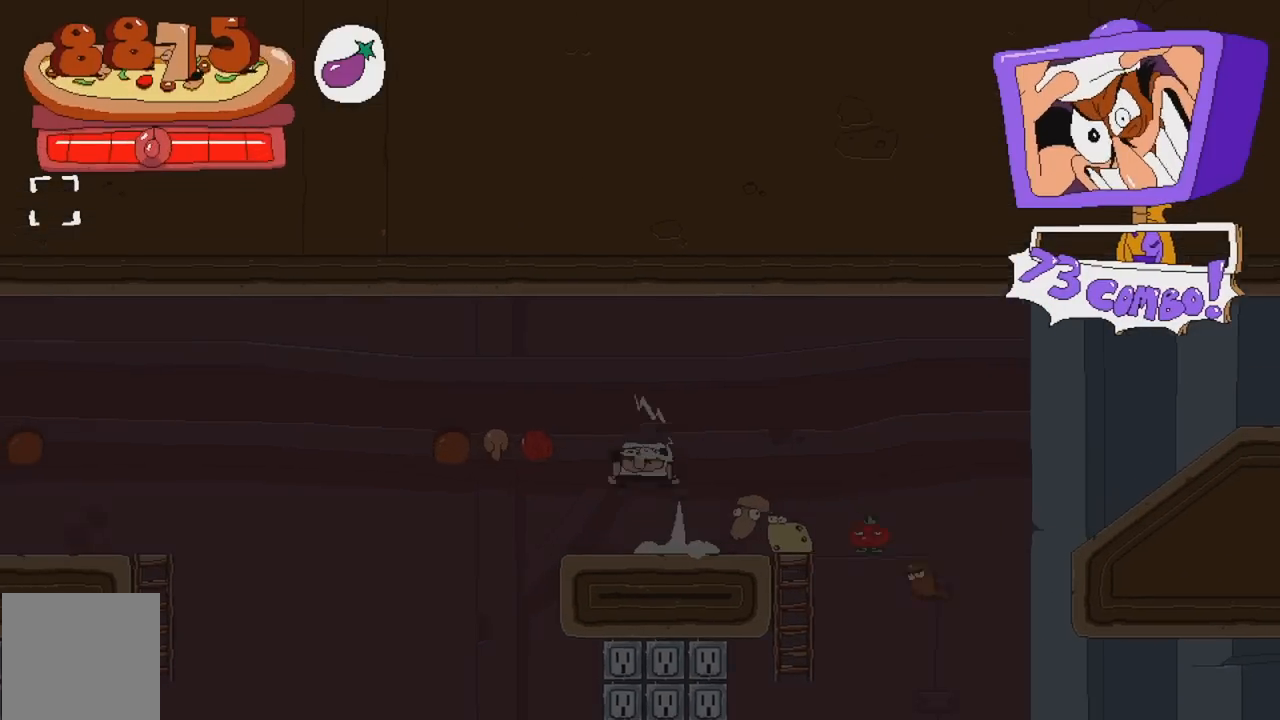
{"buttons": ["A", "X", "R2", "DPAD_LEFT"], "events": []}
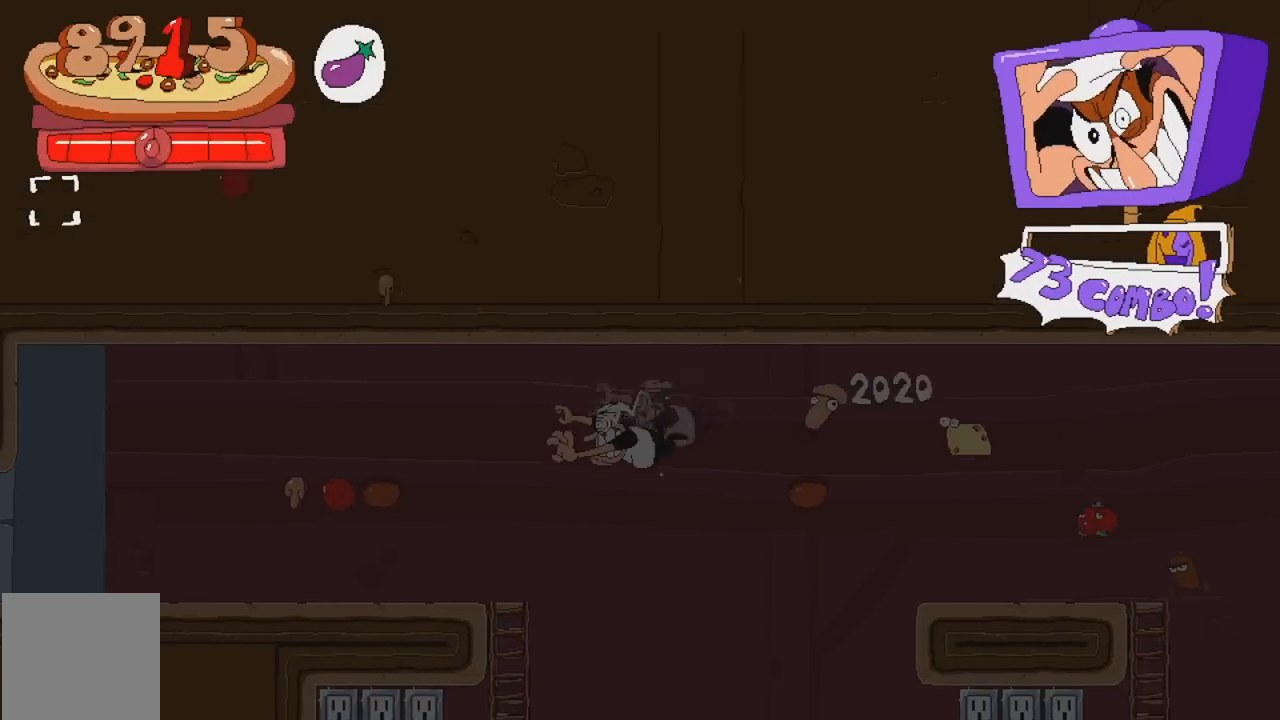
{"buttons": ["R2"], "events": [[17, "X", "up"], [33, "A", "up"], [183, "DPAD_LEFT", "up"], [233, "A", "down"], [333, "A", "up"]]}
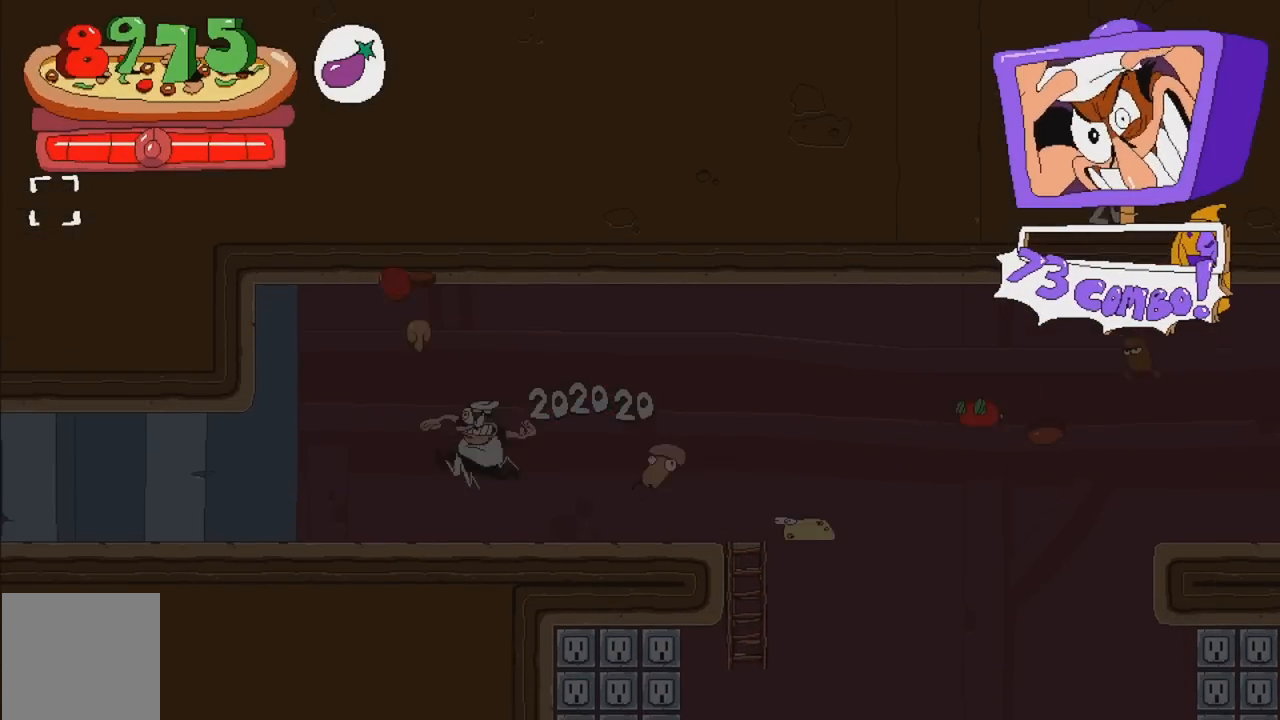
{"buttons": ["R2"], "events": []}
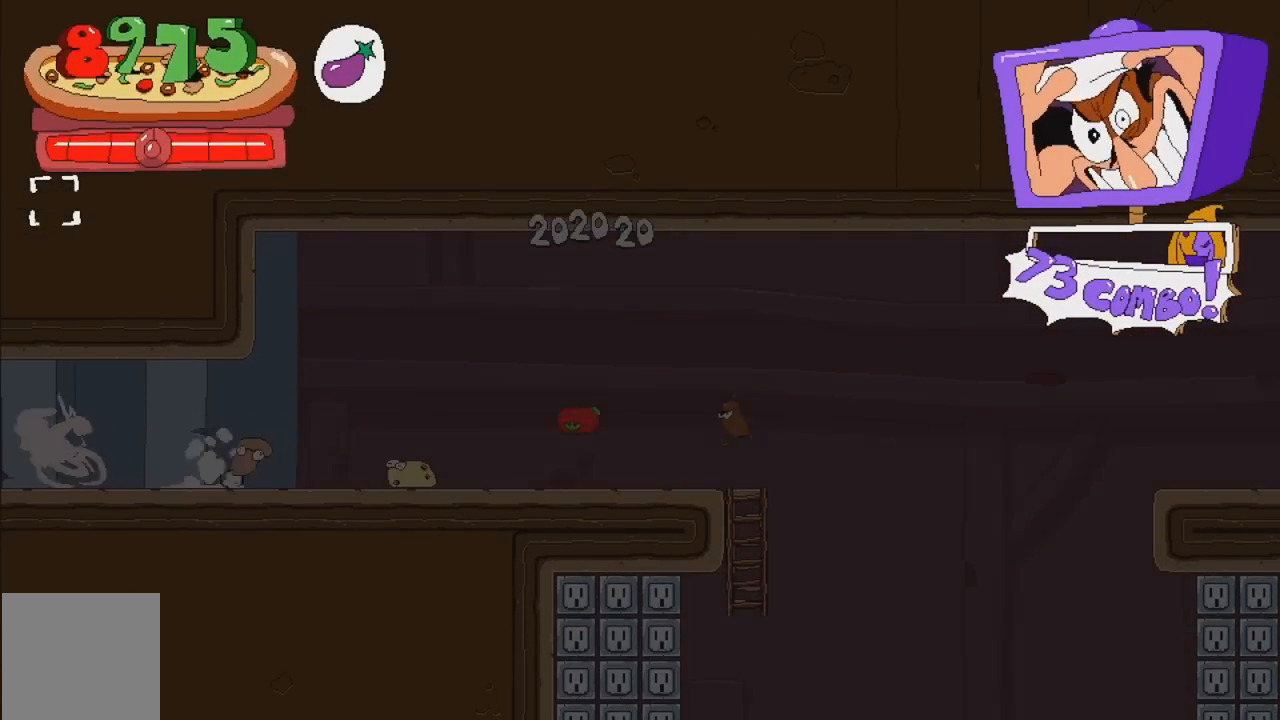
{"buttons": ["R2"], "events": [[250, "DPAD_LEFT", "down"], [350, "DPAD_LEFT", "up"]]}
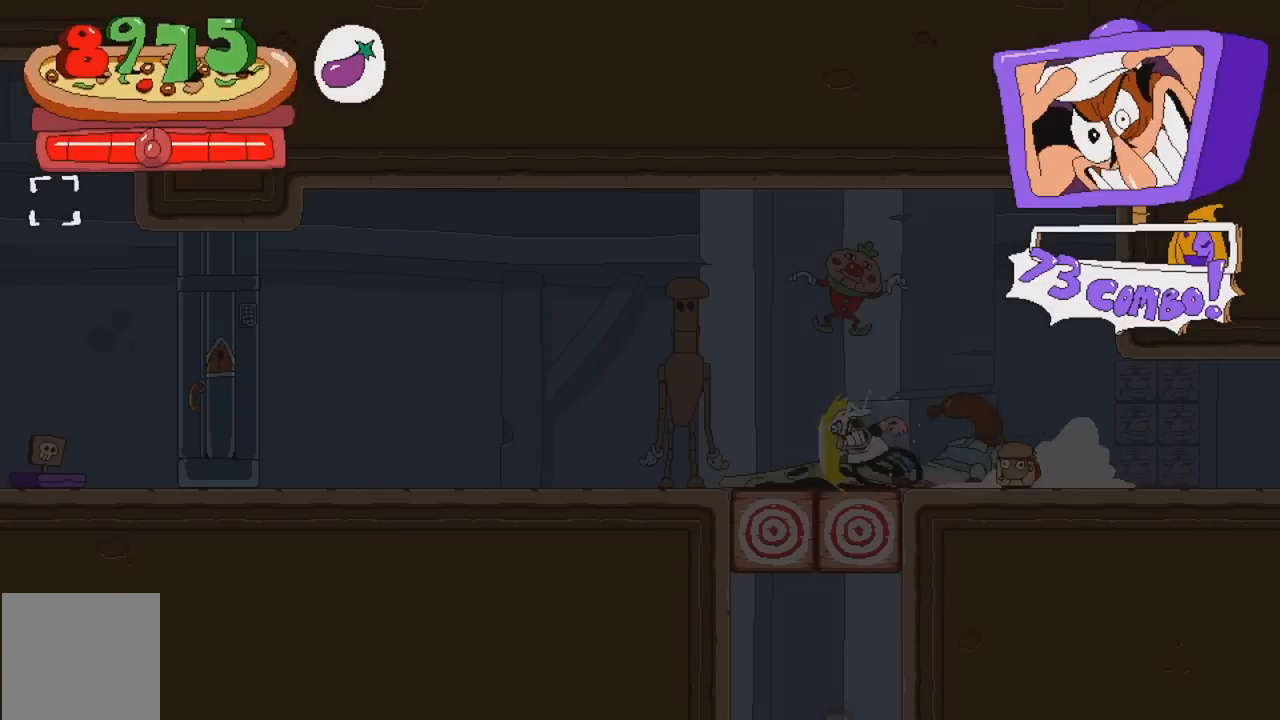
{"buttons": [], "events": [[383, "R2", "up"]]}